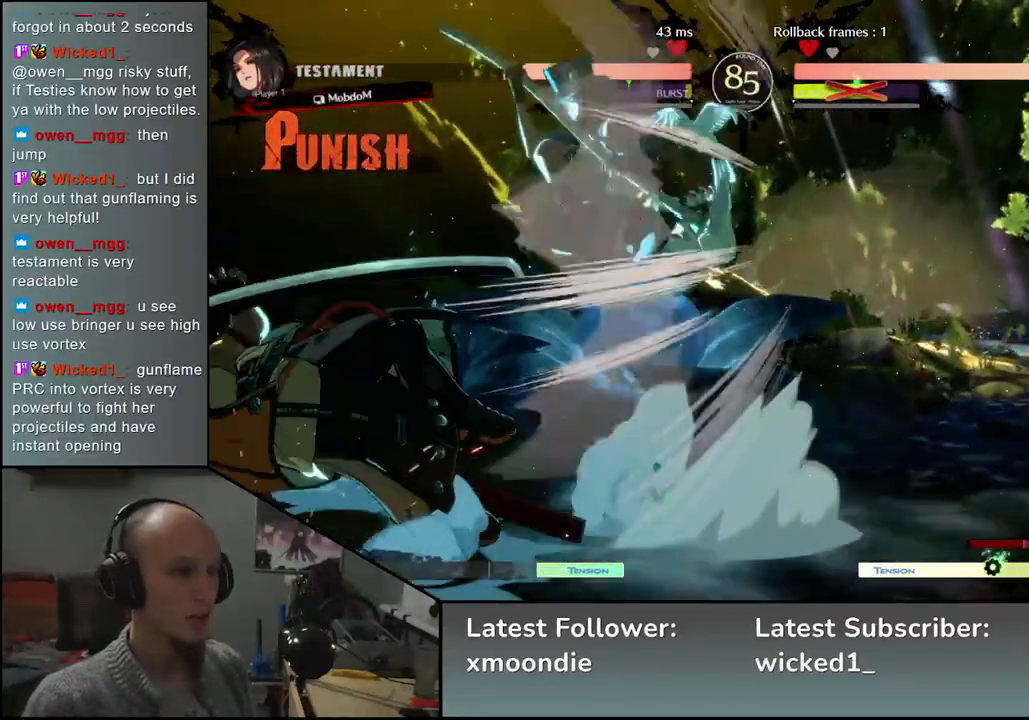
Gameplay with a controller (arcade stick); each line is a JSON object with the inputs held at the frame after it. "events" lists button and stick changes between this image and that frame as [ms after this image, input, new state], when the widget could be followed in between. Not read: L3 R3 other_buttons.
{"buttons": [], "left_stick": "left", "events": [[433, "left_stick", "left"]]}
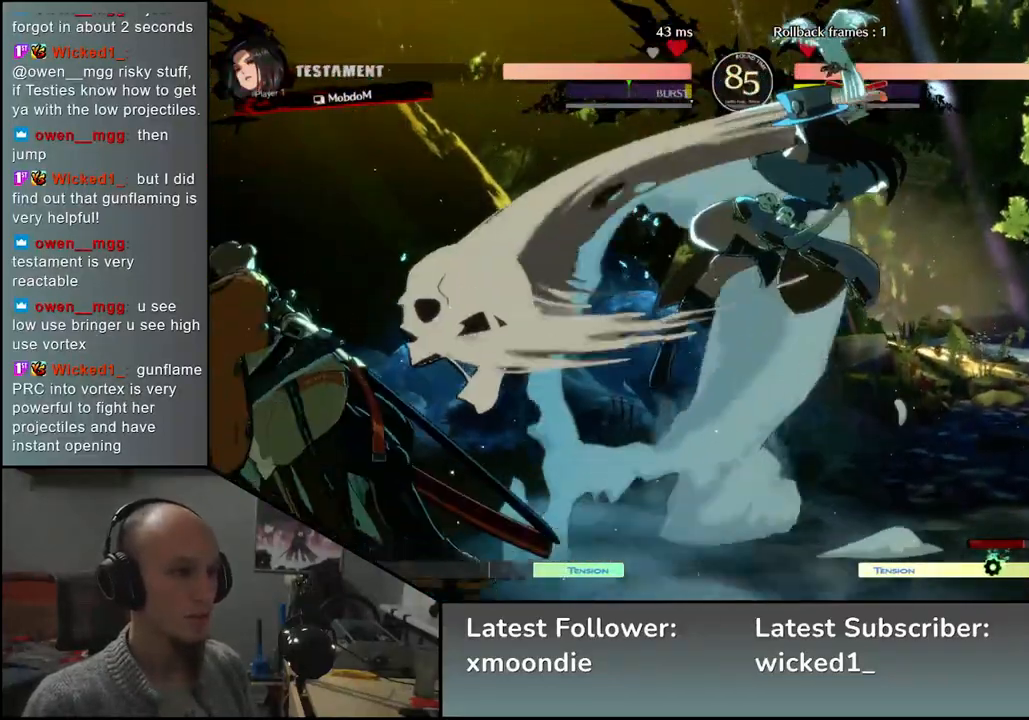
{"buttons": [], "left_stick": "left", "events": []}
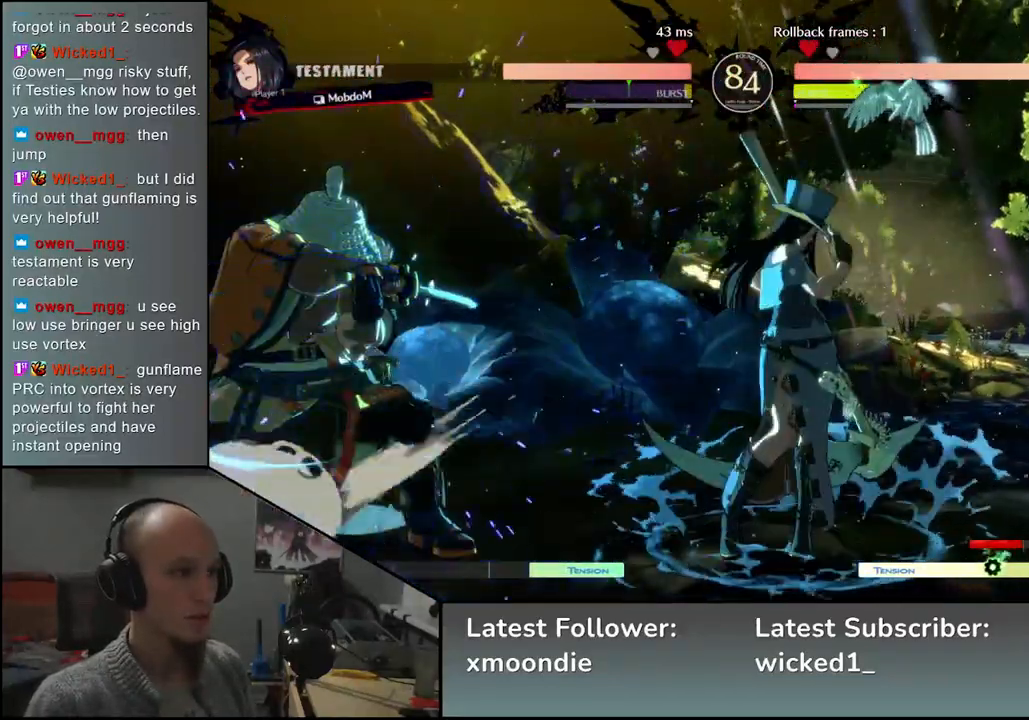
{"buttons": [], "left_stick": "down-left", "events": [[83, "left_stick", "down-left"]]}
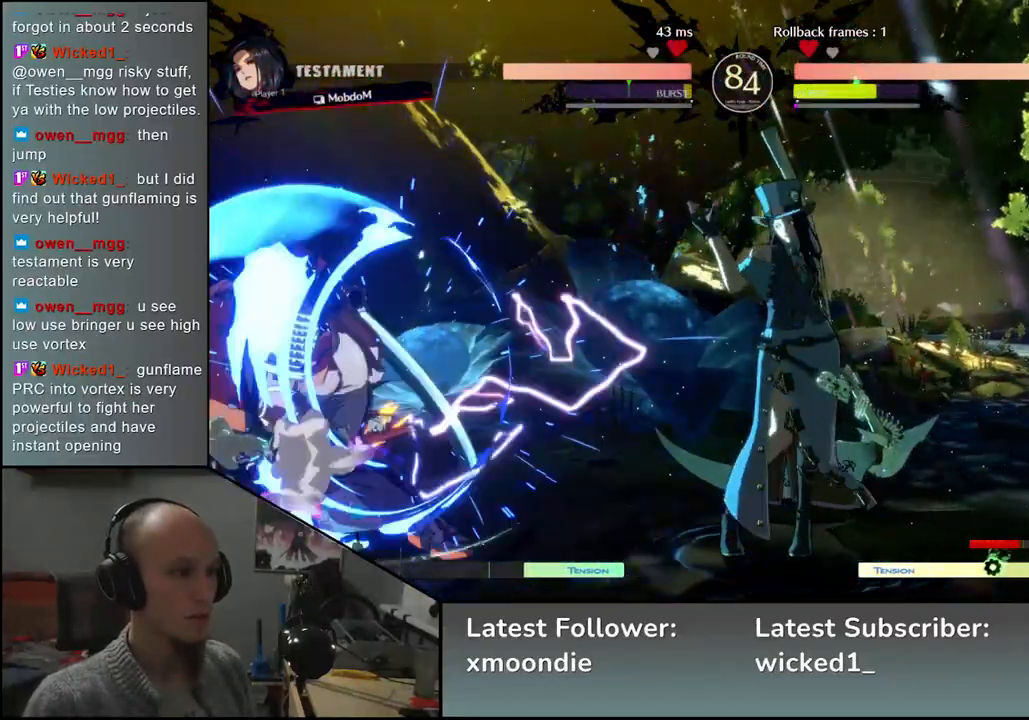
{"buttons": [], "left_stick": "down-left", "events": []}
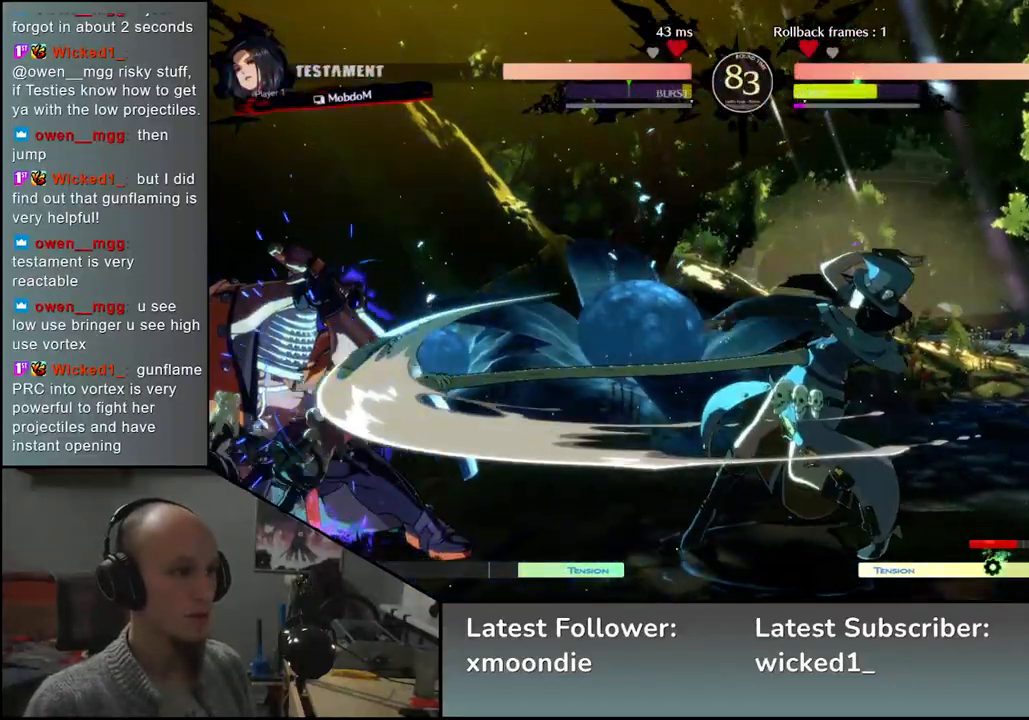
{"buttons": [], "left_stick": "down-left", "events": []}
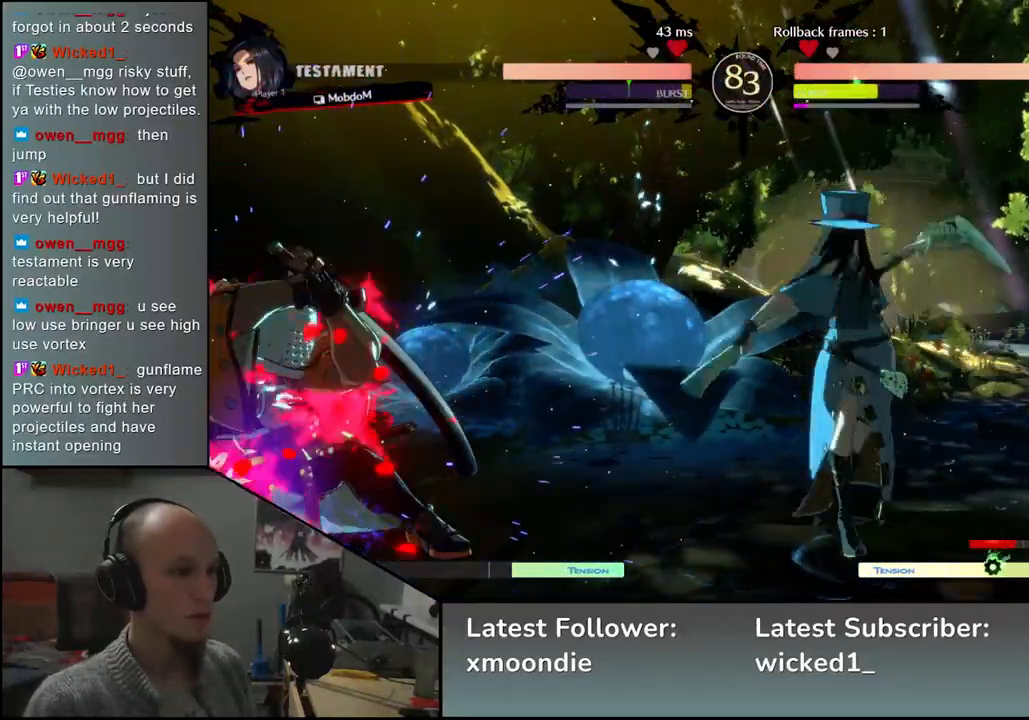
{"buttons": [], "left_stick": "down-left", "events": []}
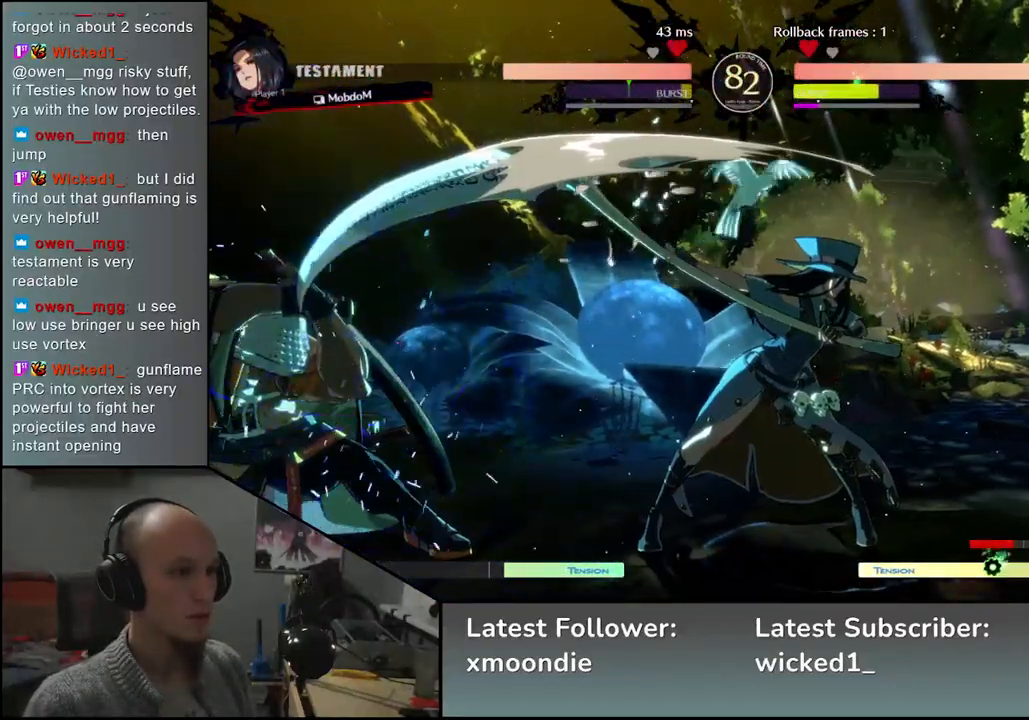
{"buttons": [], "left_stick": "down-left", "events": []}
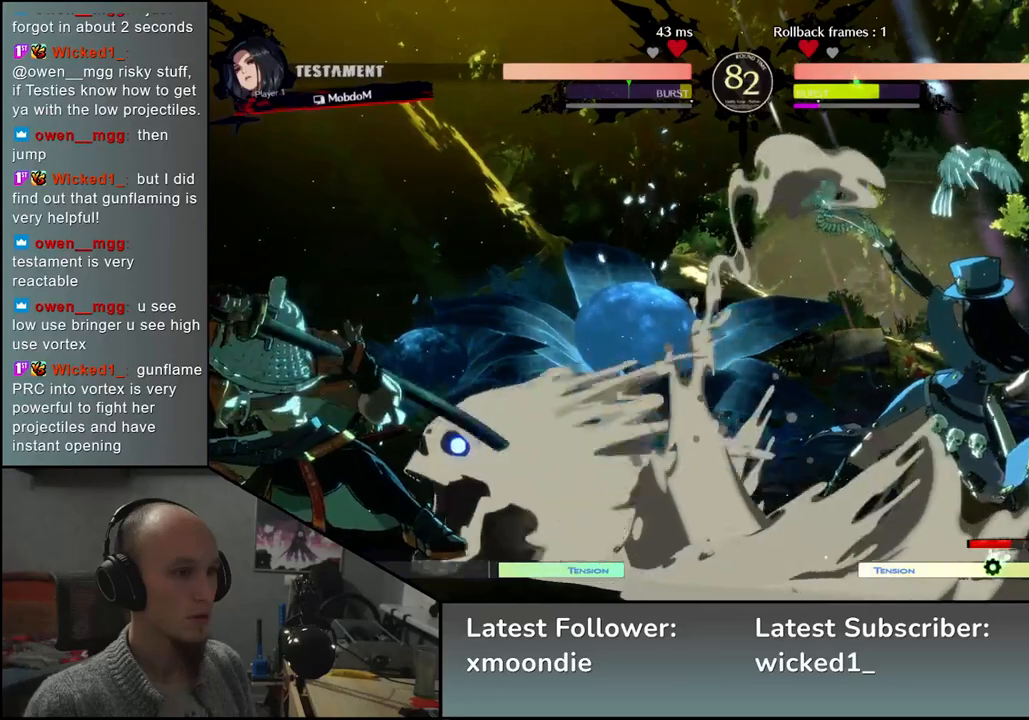
{"buttons": [], "left_stick": "down-left", "events": []}
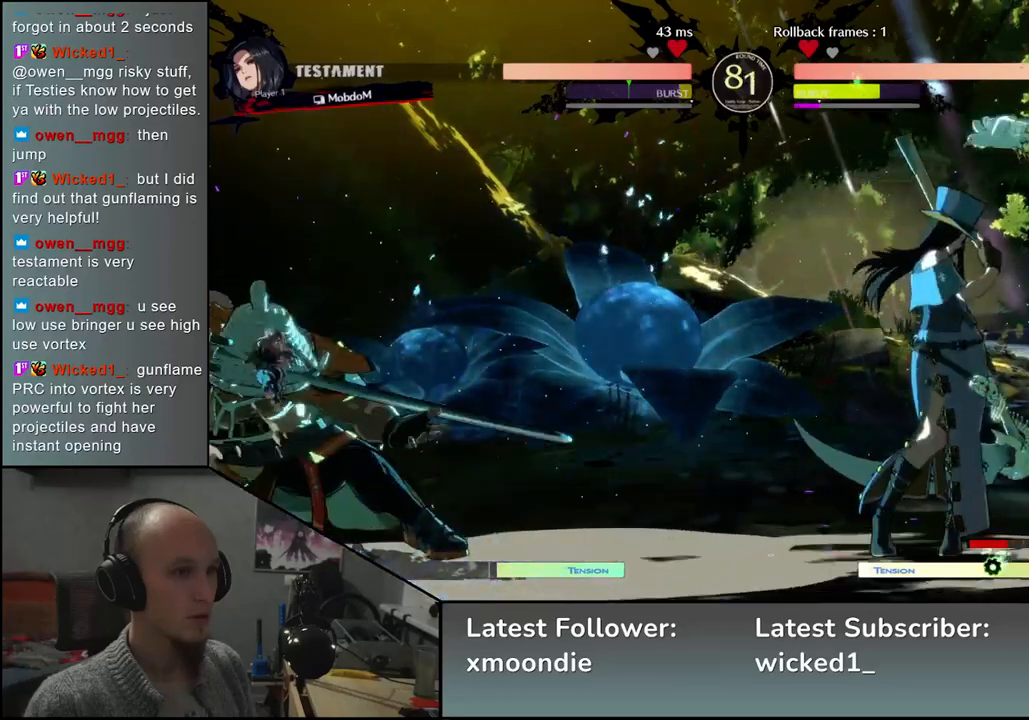
{"buttons": [], "left_stick": "down-left", "events": []}
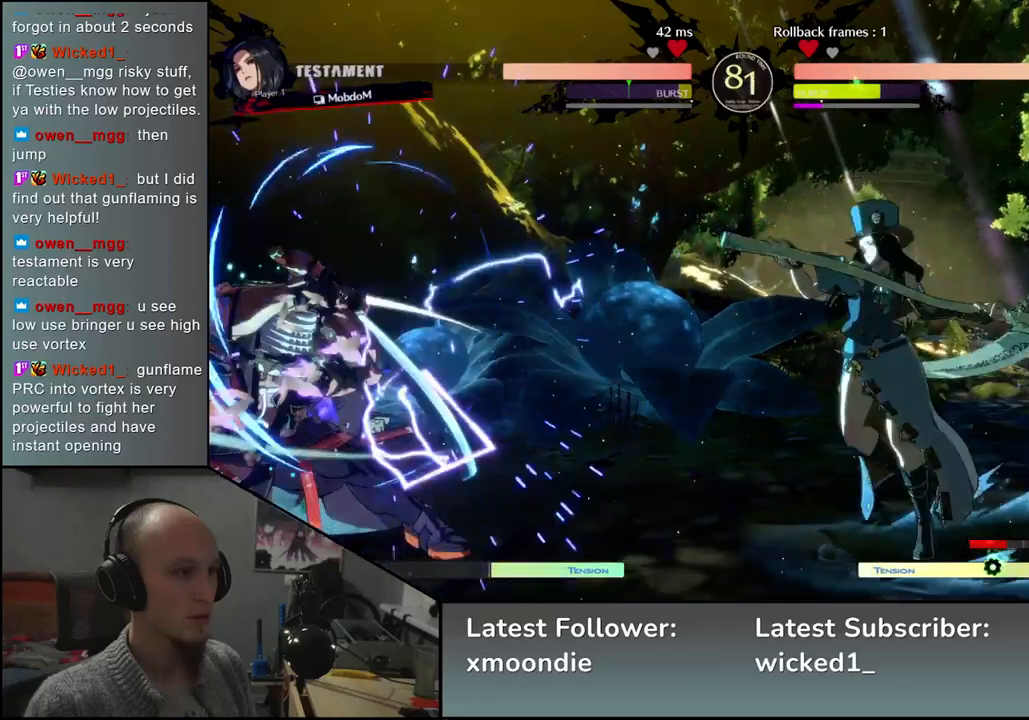
{"buttons": [], "left_stick": "down-left", "events": [[200, "left_stick", "left"], [483, "left_stick", "down-left"]]}
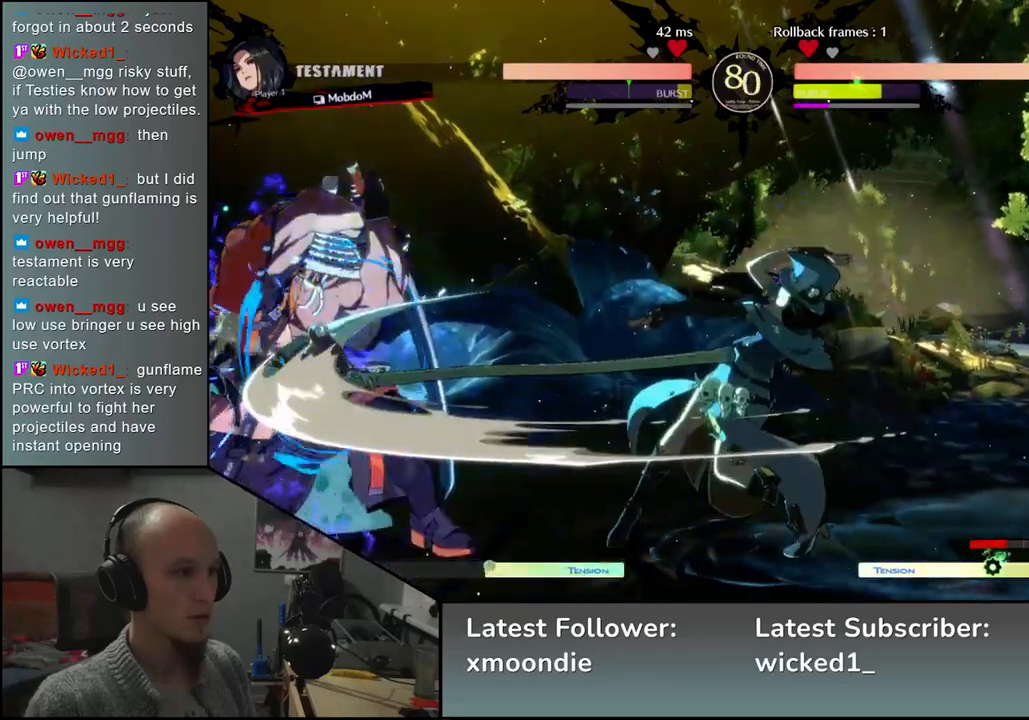
{"buttons": [], "left_stick": "down-left", "events": []}
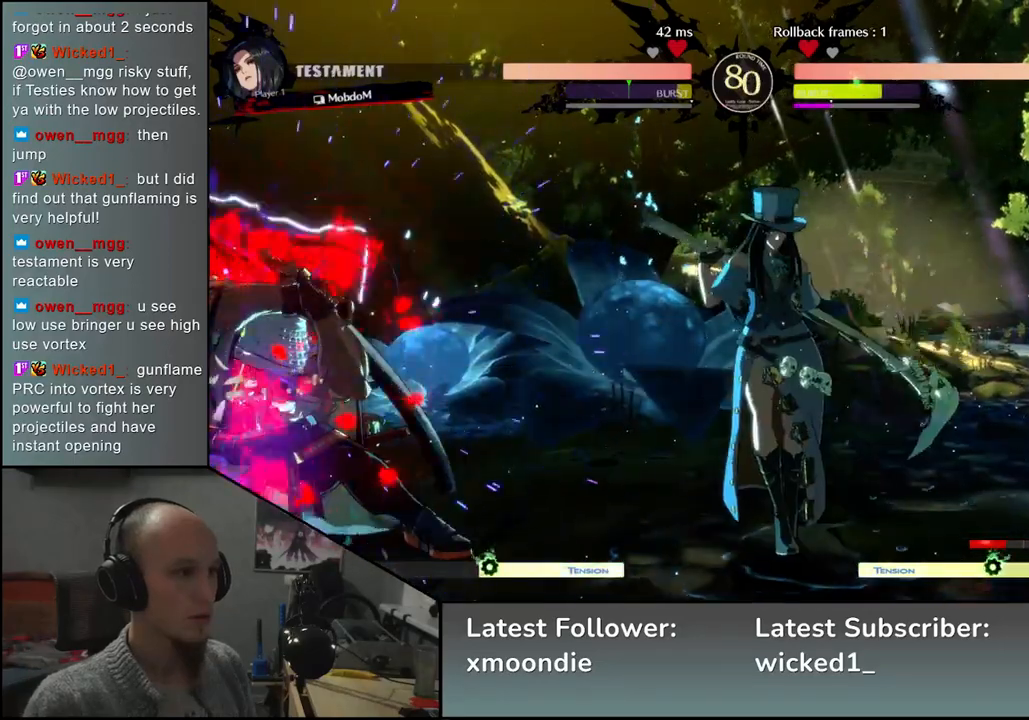
{"buttons": [], "left_stick": "down-left", "events": []}
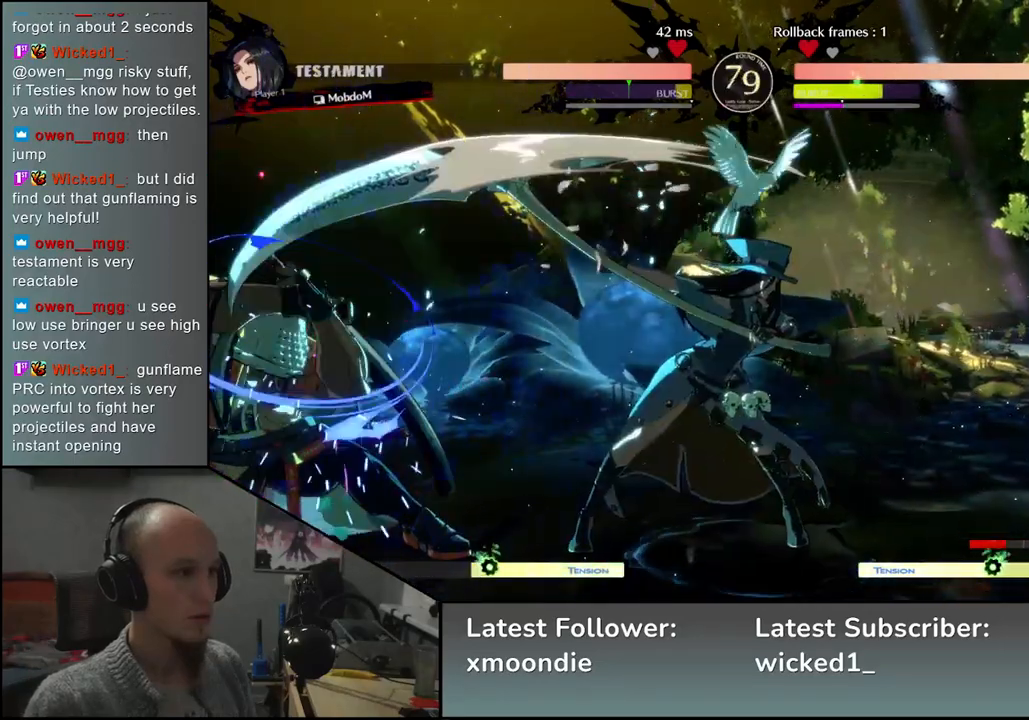
{"buttons": [], "left_stick": "down", "events": [[317, "left_stick", "left"], [483, "left_stick", "down"]]}
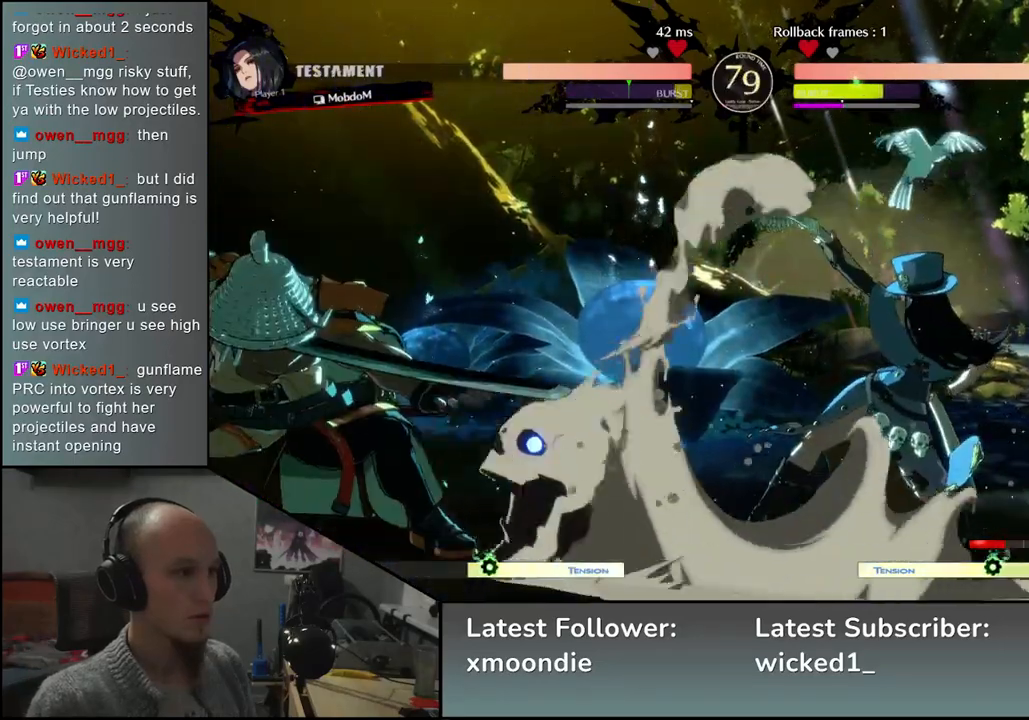
{"buttons": [], "left_stick": "left", "events": [[33, "left_stick", "right"], [50, "CROSS", "down"], [50, "L1", "down"], [67, "CROSS", "up"], [200, "L1", "up"], [267, "left_stick", "center"], [317, "left_stick", "left"]]}
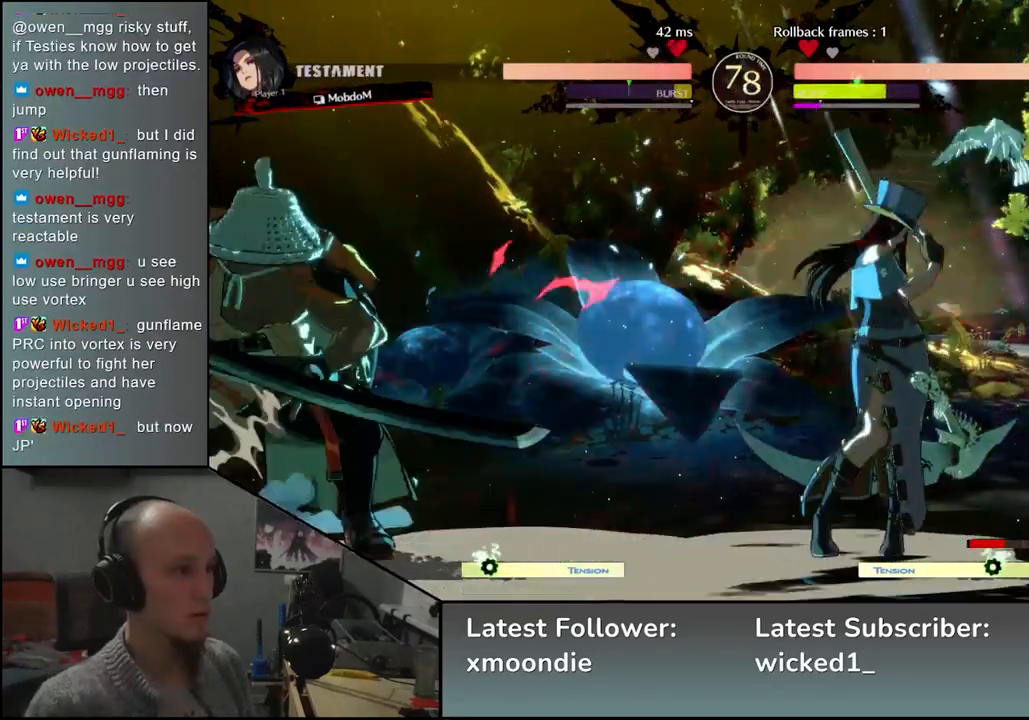
{"buttons": ["L1"], "left_stick": "right", "events": [[400, "L1", "down"], [400, "left_stick", "right"]]}
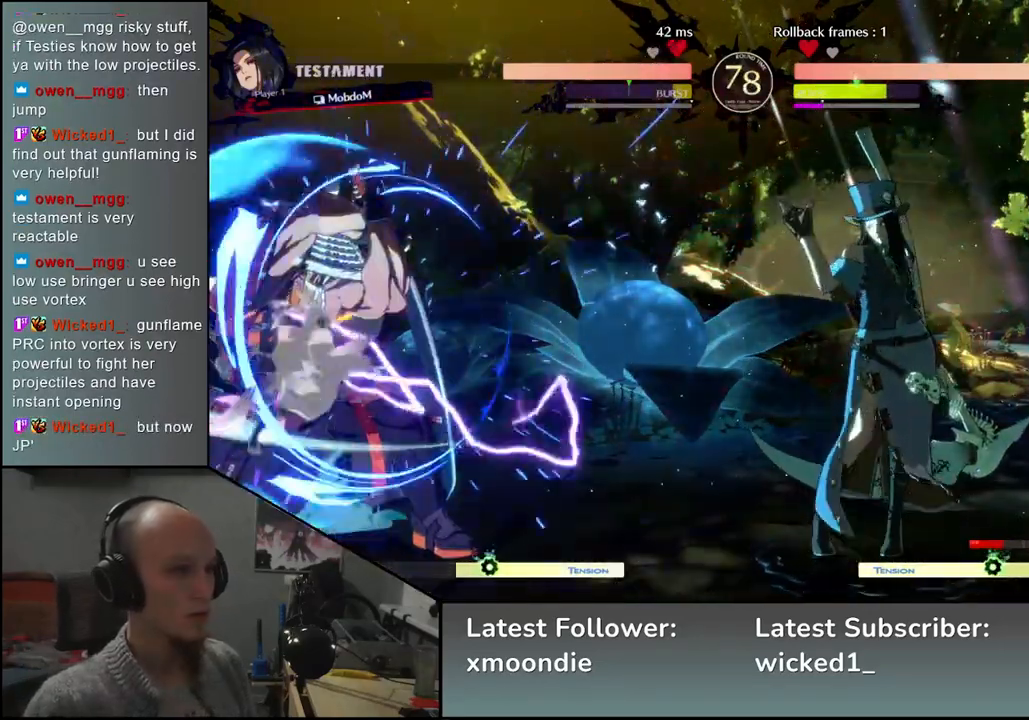
{"buttons": ["L1"], "left_stick": "right", "events": [[117, "L1", "up"], [233, "left_stick", "left"], [400, "left_stick", "right"], [433, "L1", "down"]]}
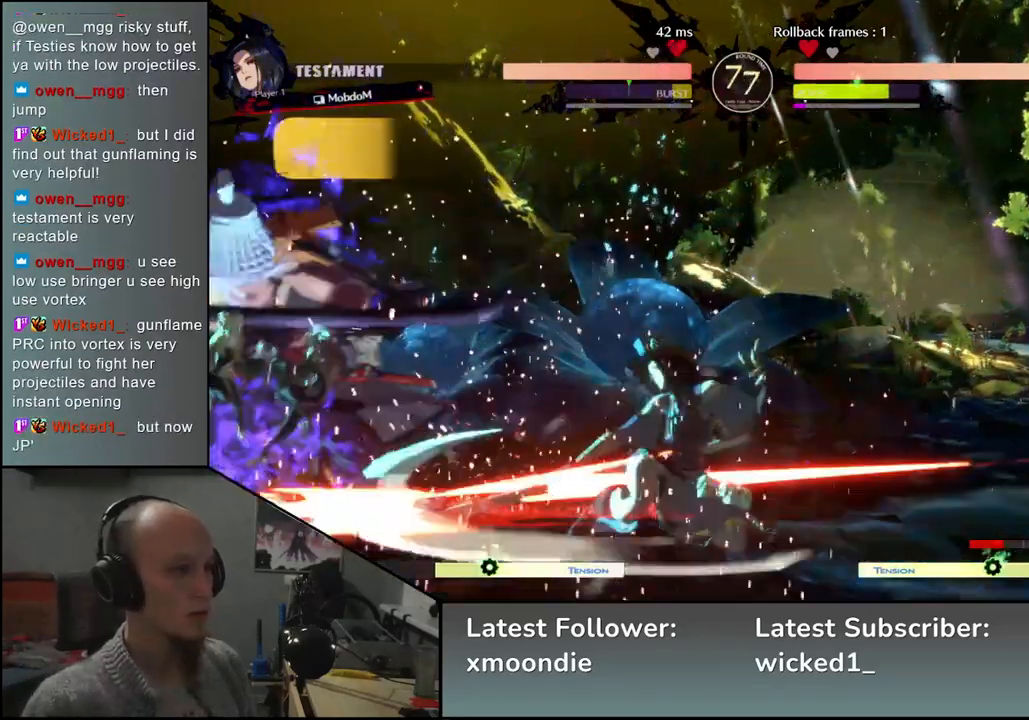
{"buttons": [], "left_stick": "down-left", "events": [[67, "L1", "up"], [133, "left_stick", "center"], [300, "left_stick", "left"], [500, "left_stick", "down-left"]]}
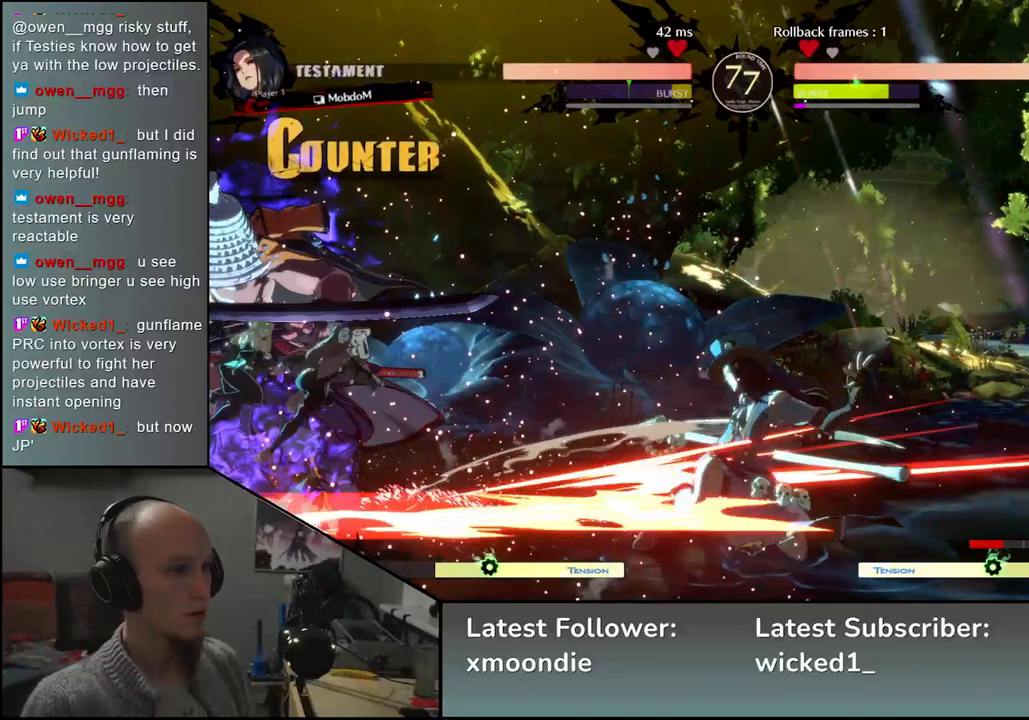
{"buttons": [], "left_stick": "down-left", "events": []}
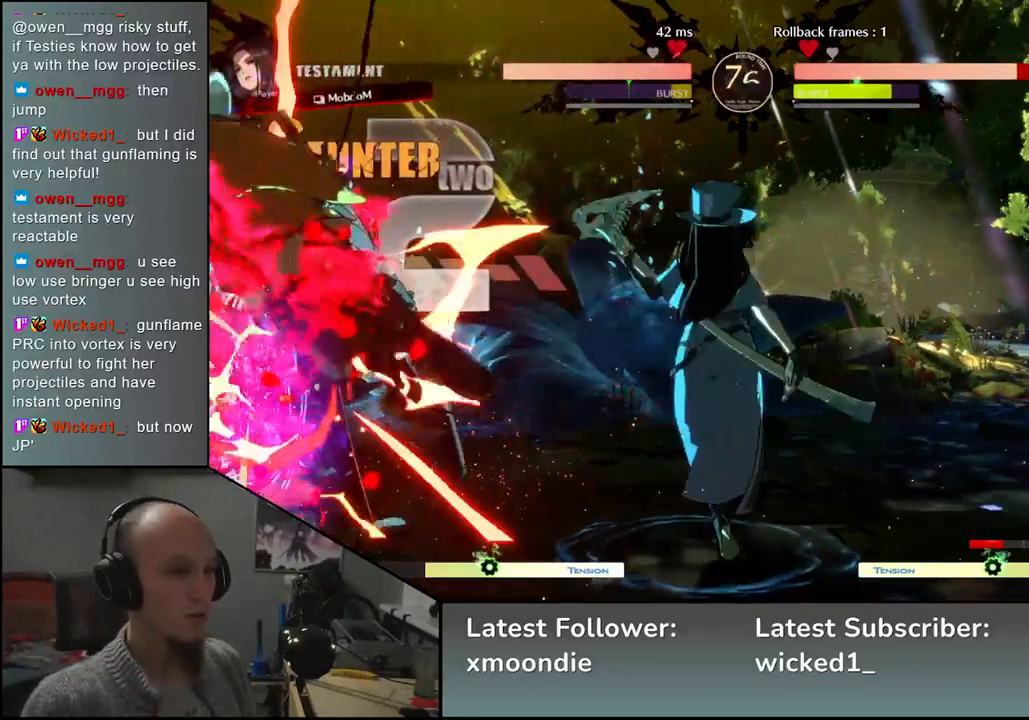
{"buttons": [], "left_stick": "down-left", "events": []}
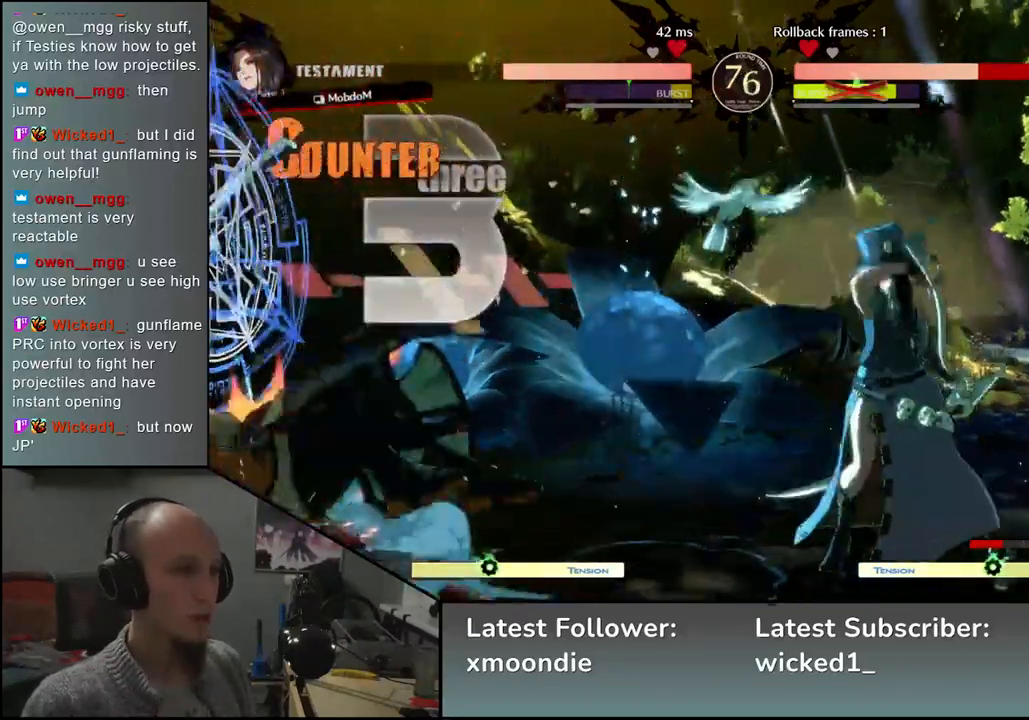
{"buttons": [], "left_stick": "down-left", "events": []}
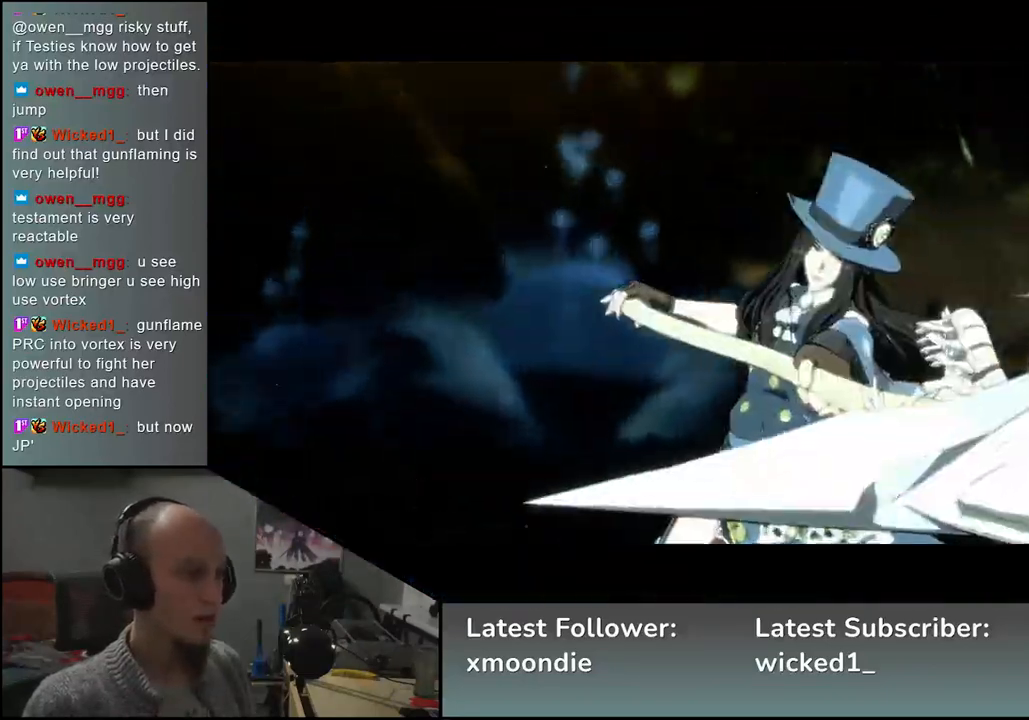
{"buttons": [], "left_stick": "down-left", "events": []}
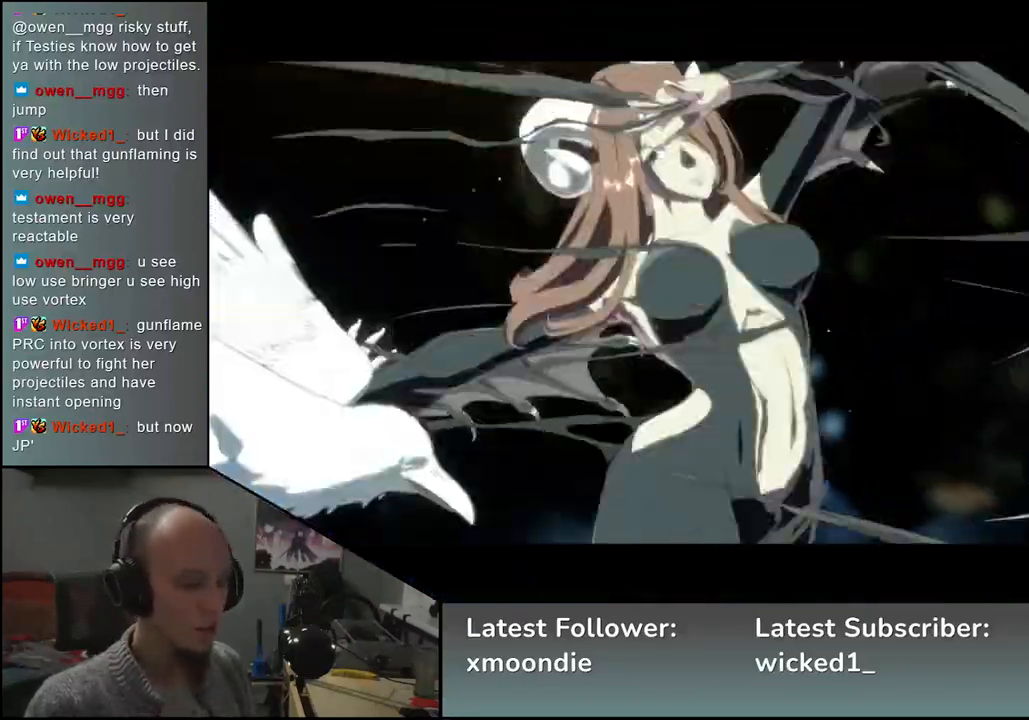
{"buttons": [], "left_stick": "down-left", "events": []}
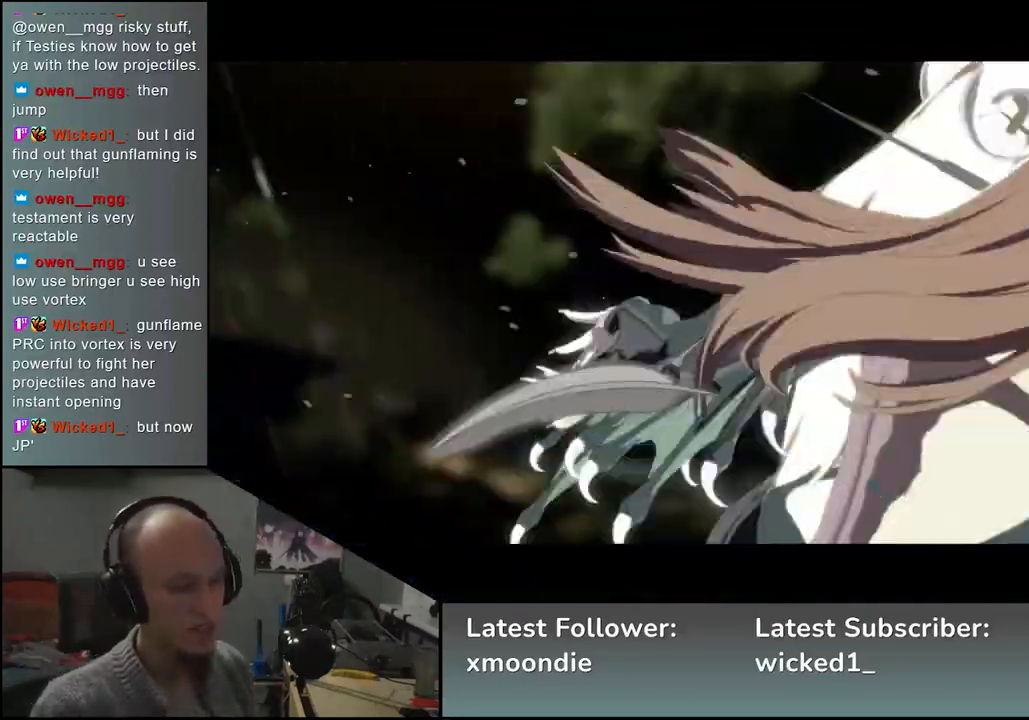
{"buttons": [], "left_stick": "down-left", "events": []}
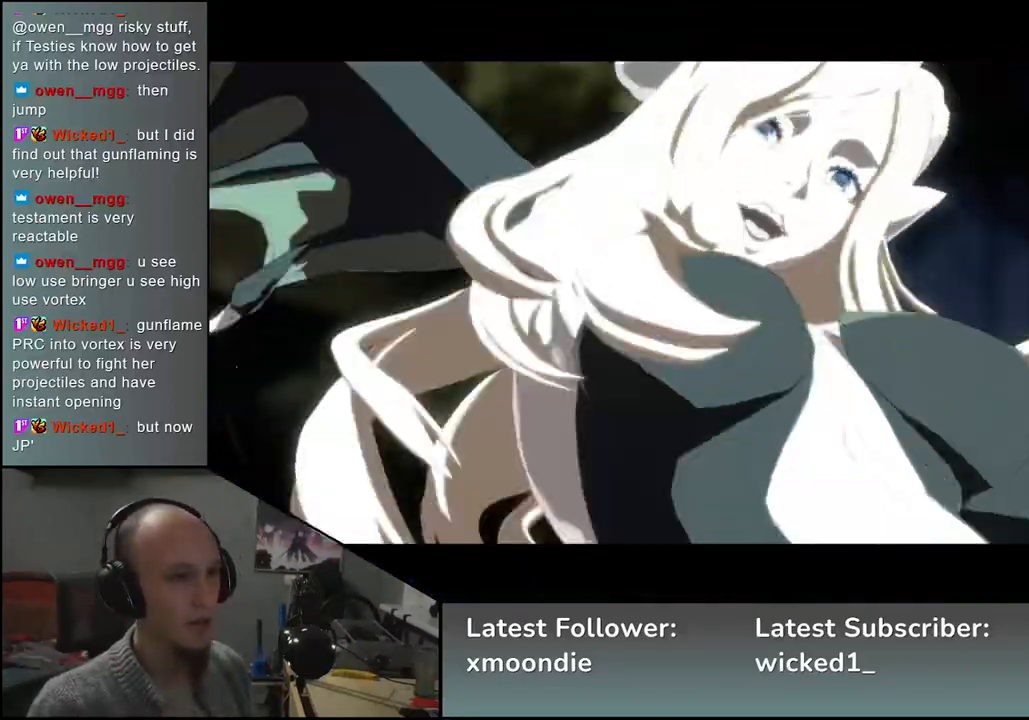
{"buttons": [], "left_stick": "down-left", "events": []}
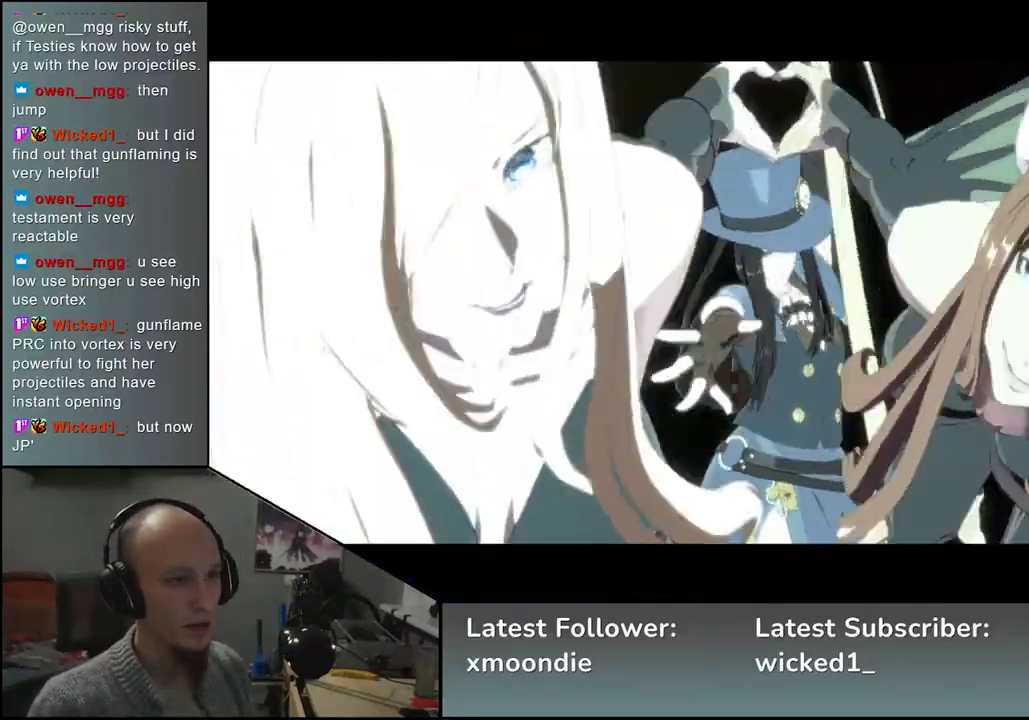
{"buttons": [], "left_stick": "down-left", "events": []}
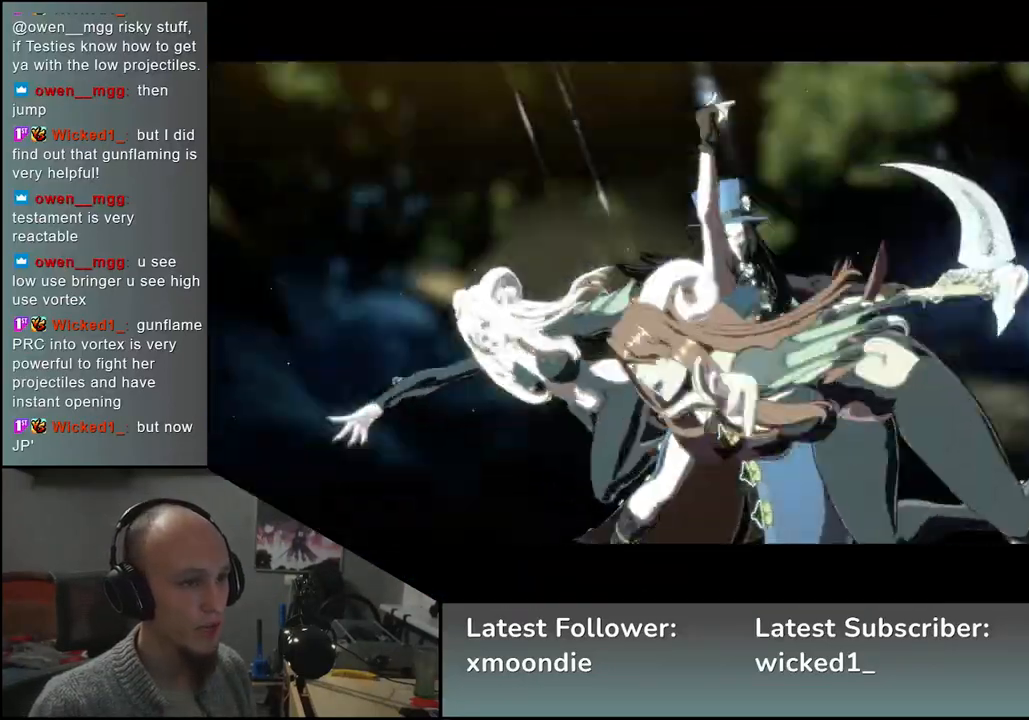
{"buttons": [], "left_stick": "down-left", "events": []}
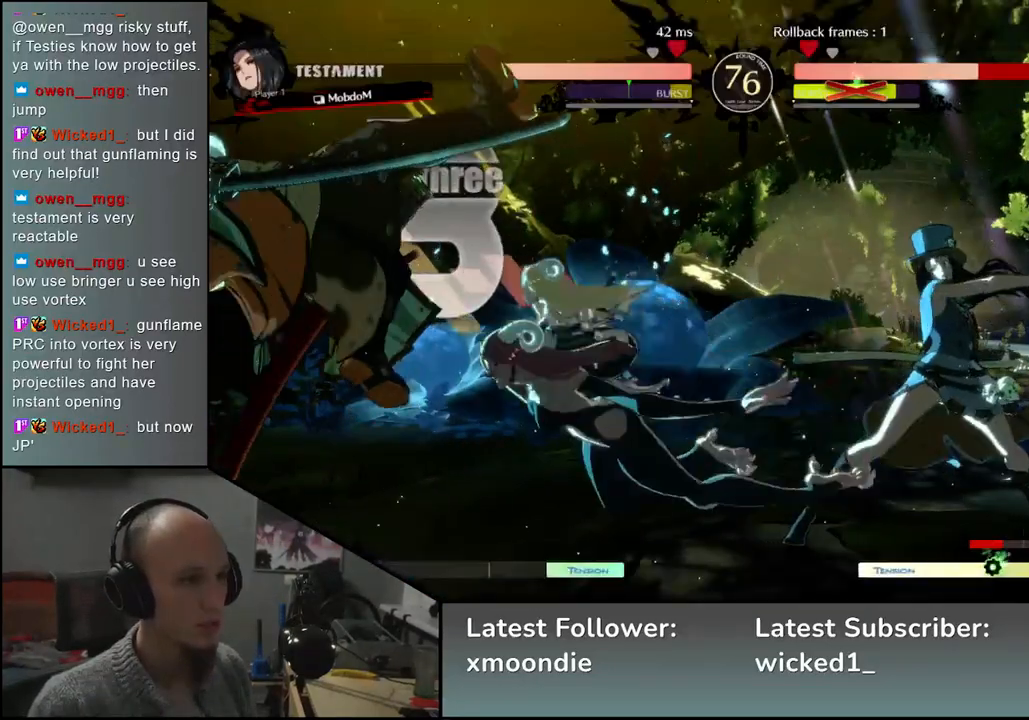
{"buttons": [], "left_stick": "left", "events": [[233, "left_stick", "left"]]}
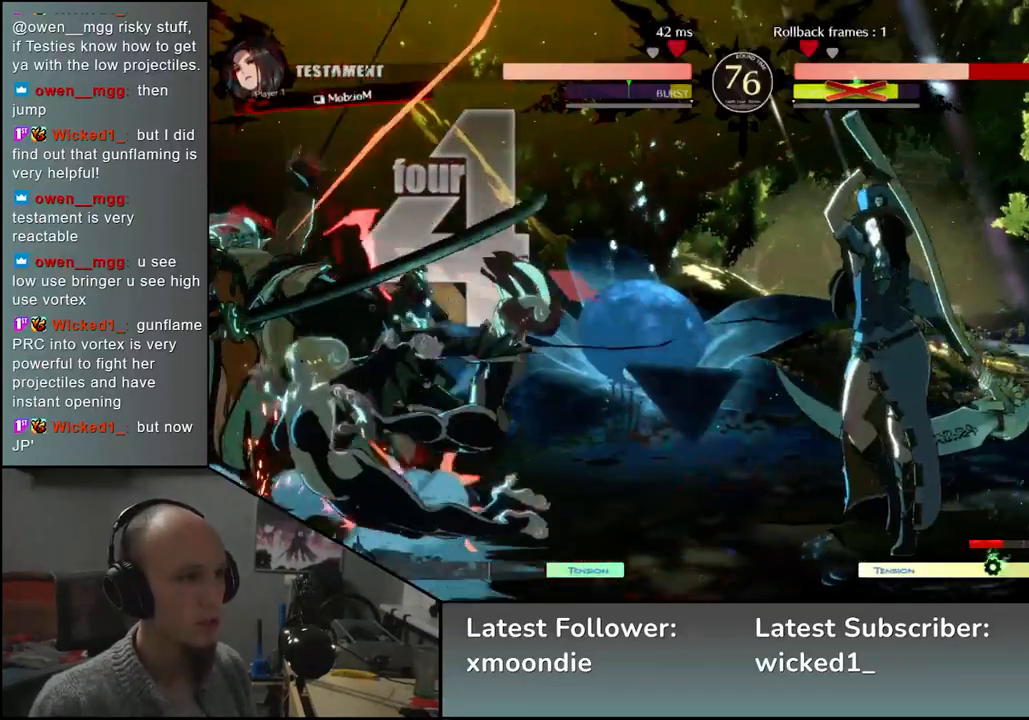
{"buttons": [], "left_stick": "down-left", "events": [[400, "left_stick", "down-left"]]}
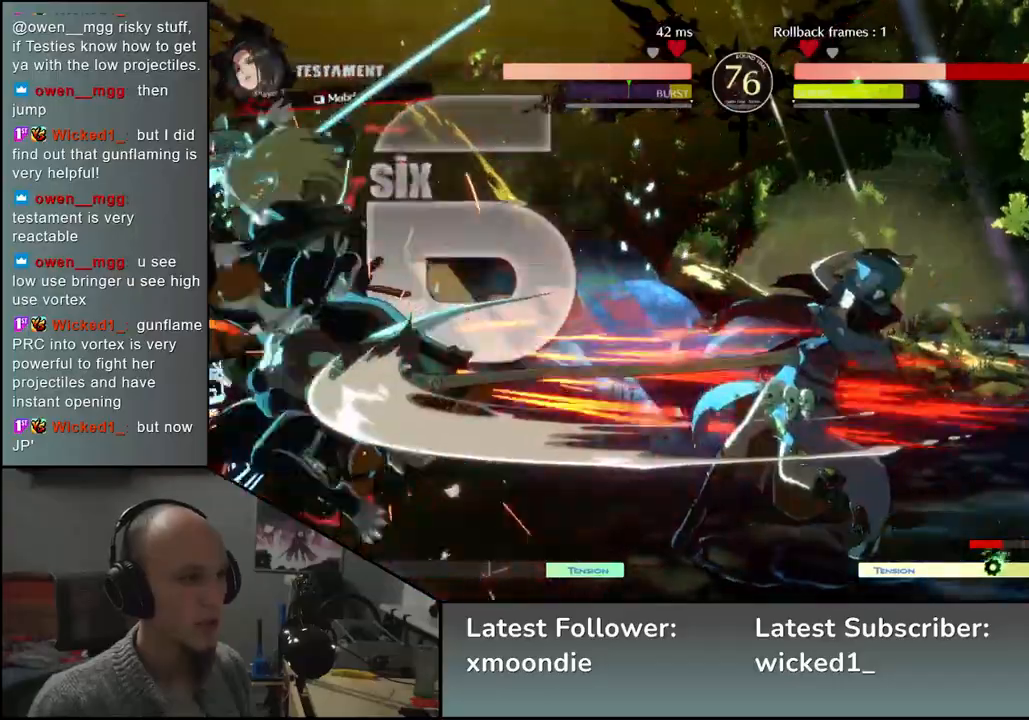
{"buttons": [], "left_stick": "down-left", "events": []}